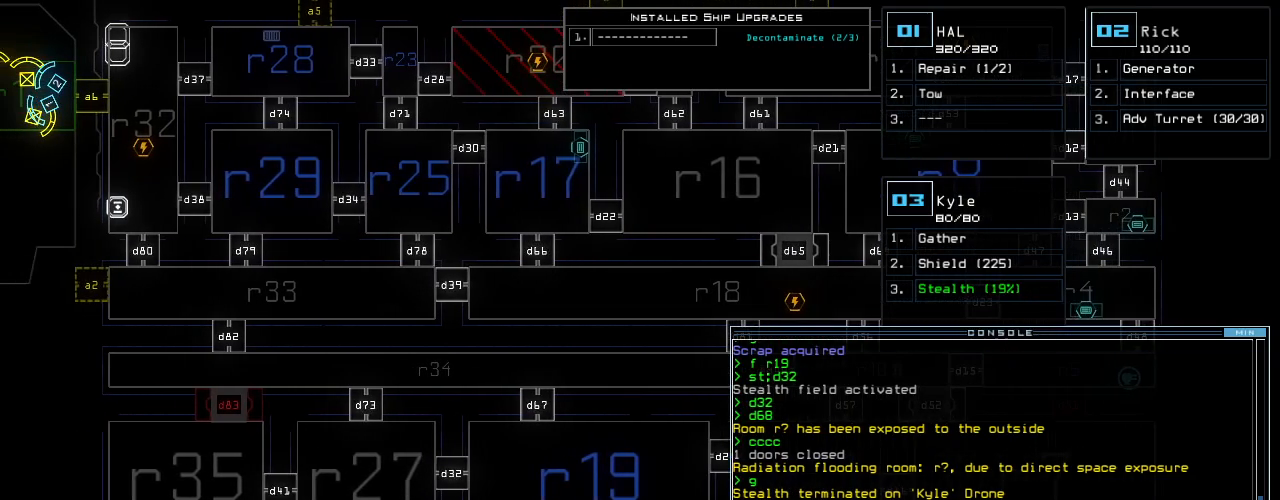
Gameplay with keyboard; each line is a JSON object with the keys held at the frame after it. "events" lists presses ("down") and releases ("up") of ".", "0", "1", "2", "3", "4", "5", "6", "7", "8", "9", "a", "b", "backspace", "c", "caps_lock", "comma", "ctrl_l", "ctrl_r", "d", "down", "e", "equals", "escape", "f", "f8", "g", "h", "i", "j", "k", "l", "left", "m", "minus", "n", "o", "p", "q", "quote", "r", "return", "right", "s", "semicolon", "shift_l", "shift_r", "space", "t", "tab", "tilde", "u", "up", "v", "w", "x", "y" and "z" between this image and that frame as [ms after this image, input, new state], when the widget could be followed in between. No other keys are recorded. Mouse input is not recorded.
{"keys": [], "events": []}
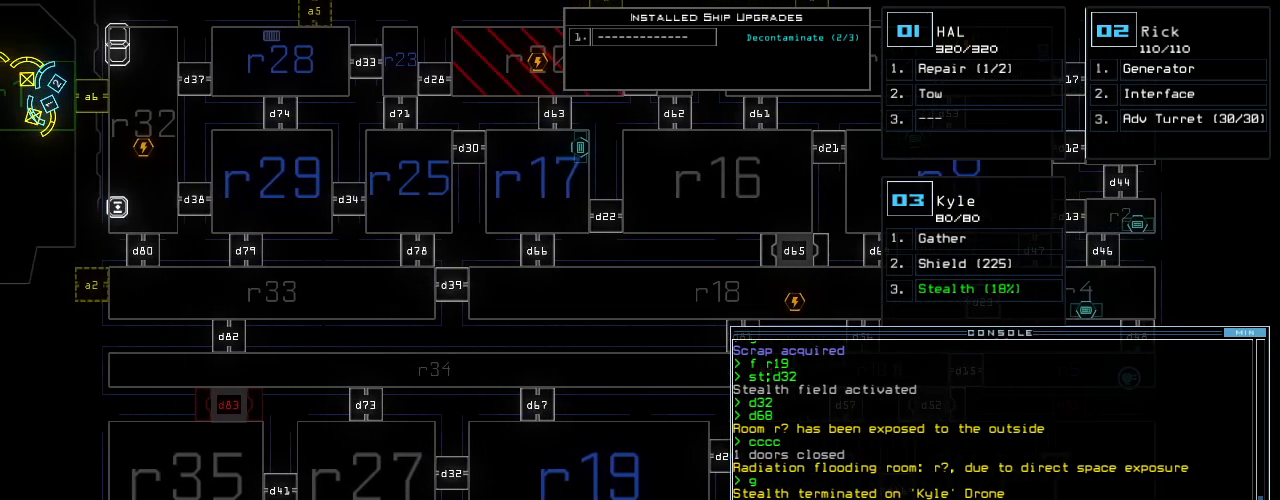
{"keys": ["down"], "events": [[100, "right", "down"], [220, "right", "up"], [320, "down", "down"]]}
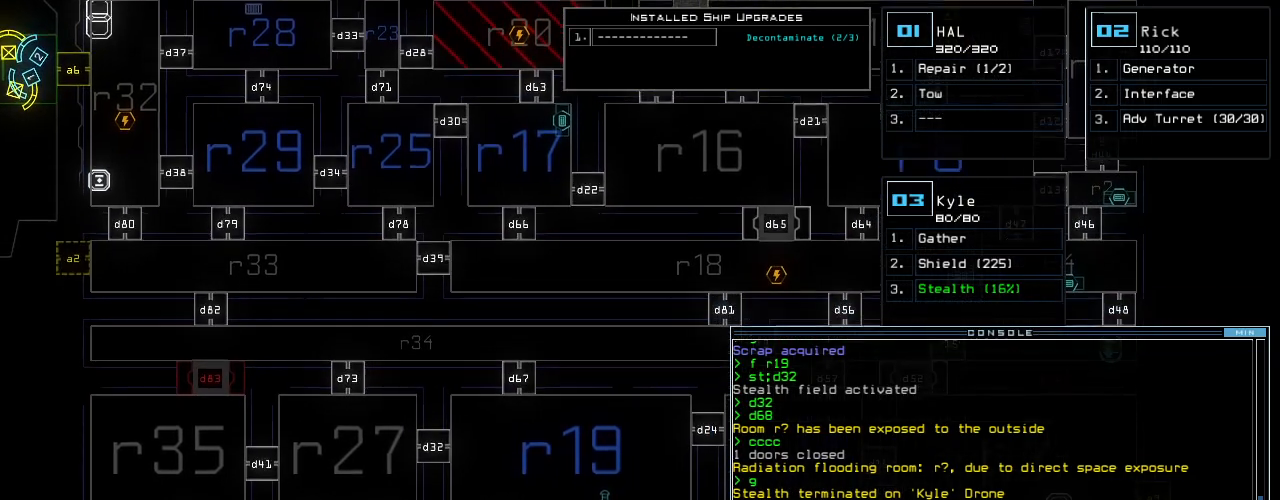
{"keys": [], "events": [[220, "down", "up"], [380, "s", "down"], [500, "s", "up"]]}
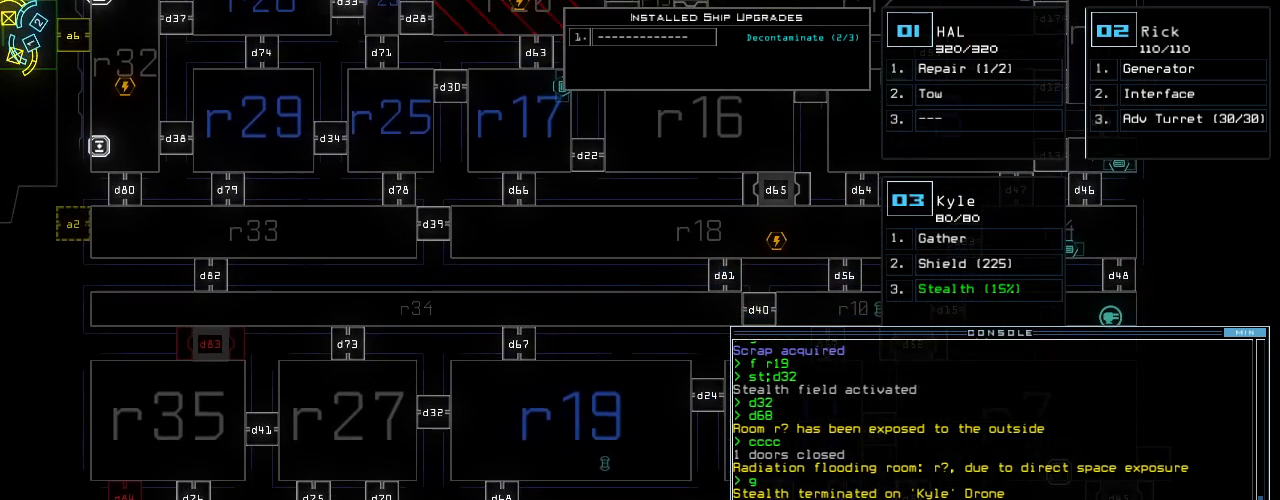
{"keys": [], "events": [[20, "t", "down"], [100, "e", "down"], [120, "t", "up"], [200, "e", "up"], [220, "space", "down"], [320, "space", "up"], [420, "3", "down"], [500, "3", "up"]]}
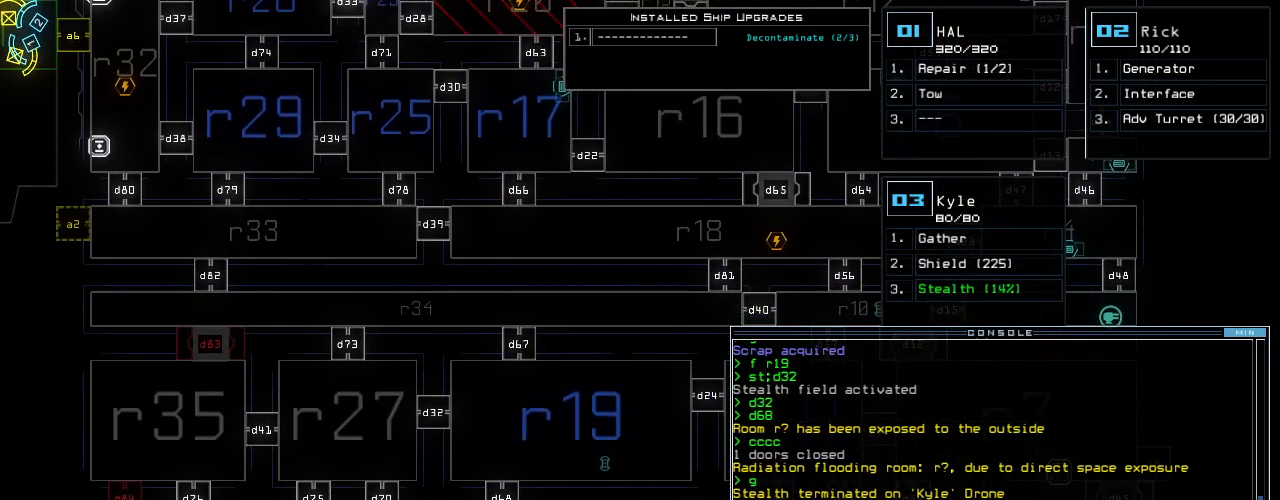
{"keys": [], "events": [[200, "return", "down"], [280, "return", "up"]]}
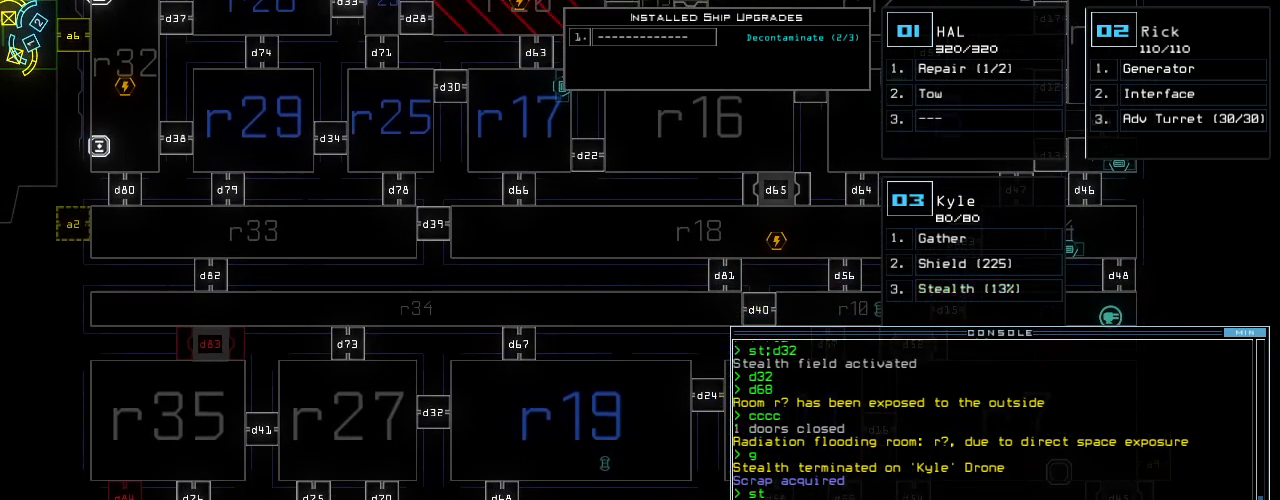
{"keys": ["left", "up"], "events": [[180, "3", "down"], [180, "left", "down"], [220, "3", "up"], [420, "up", "down"]]}
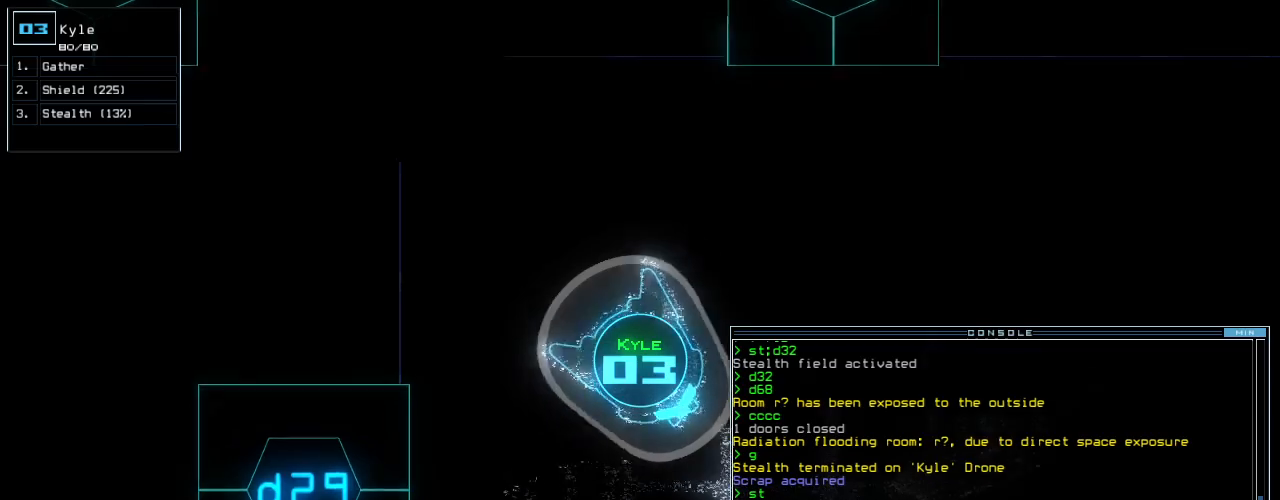
{"keys": ["up"], "events": [[300, "left", "up"]]}
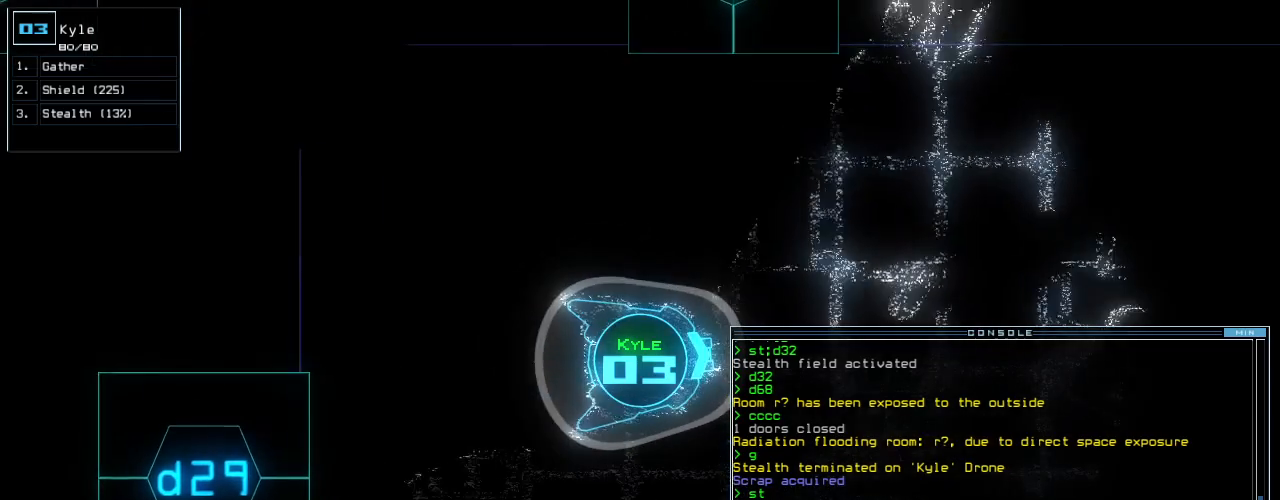
{"keys": [], "events": [[480, "up", "up"]]}